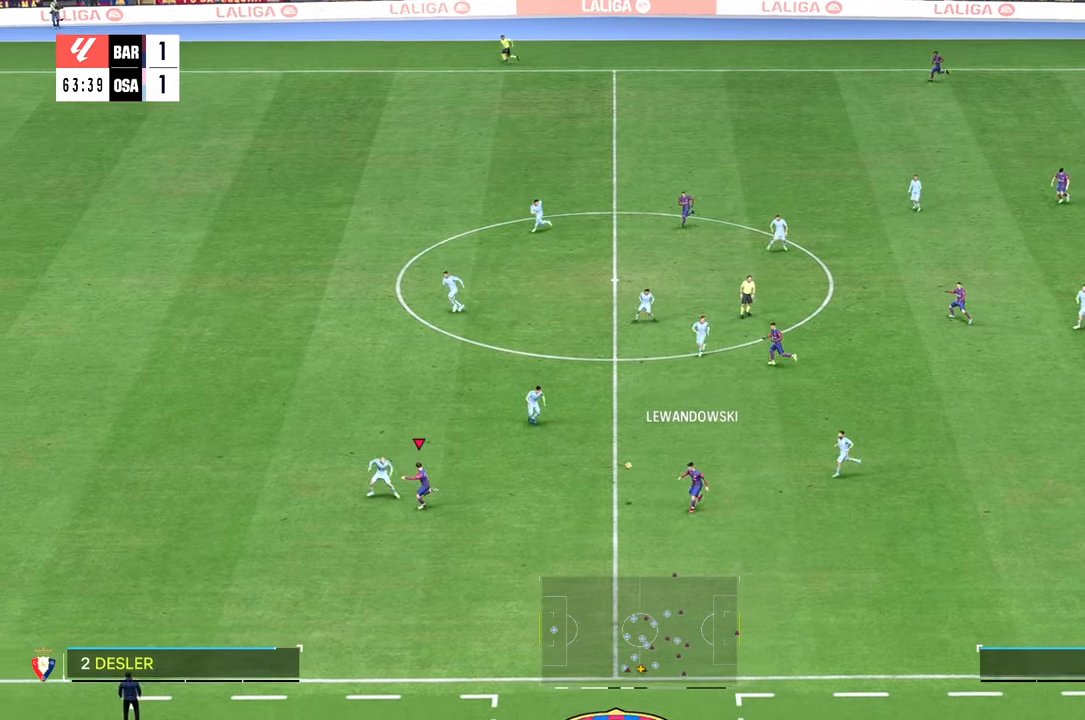
Gameplay with a controller (Xbox layout); each line is a JSON object with the inputs held at the frame after it. "events" lists button and stick changes between this image and that frame as [ms after this image, input, new state], when the widget could be followed in between. Not read: L3 R3.
{"buttons": [], "left_stick": "left", "right_stick": "center", "events": []}
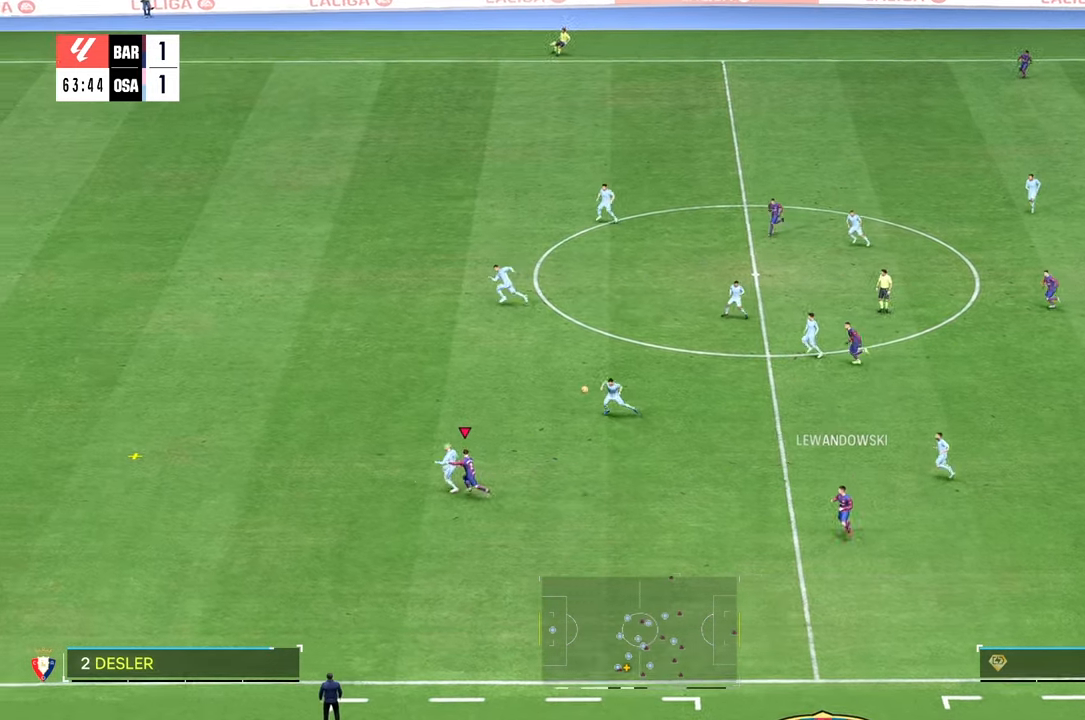
{"buttons": [], "left_stick": "left", "right_stick": "center", "events": [[133, "R2", "down"], [200, "R2", "up"]]}
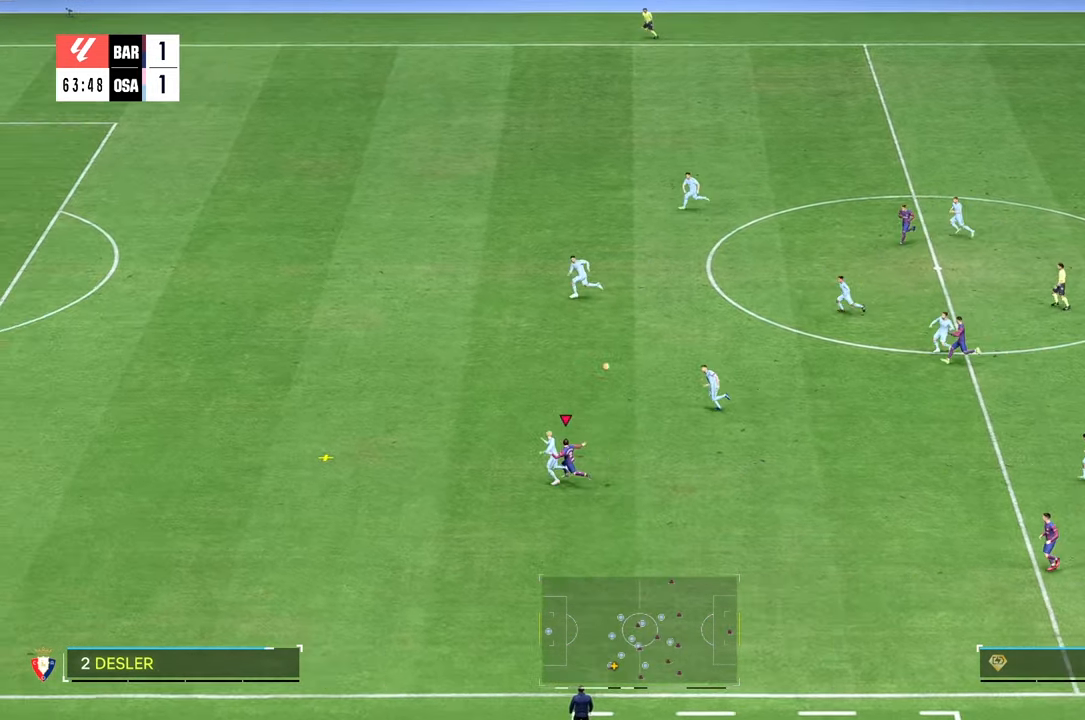
{"buttons": [], "left_stick": "up-left", "right_stick": "center", "events": [[133, "left_stick", "up-left"]]}
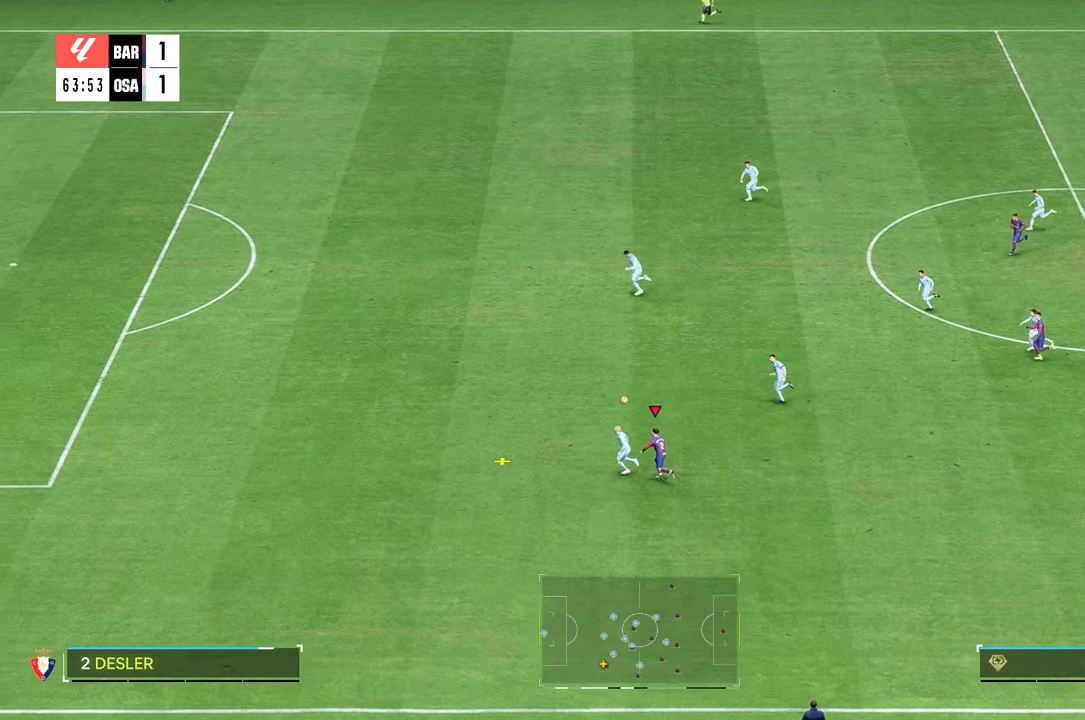
{"buttons": [], "left_stick": "up-left", "right_stick": "center", "events": []}
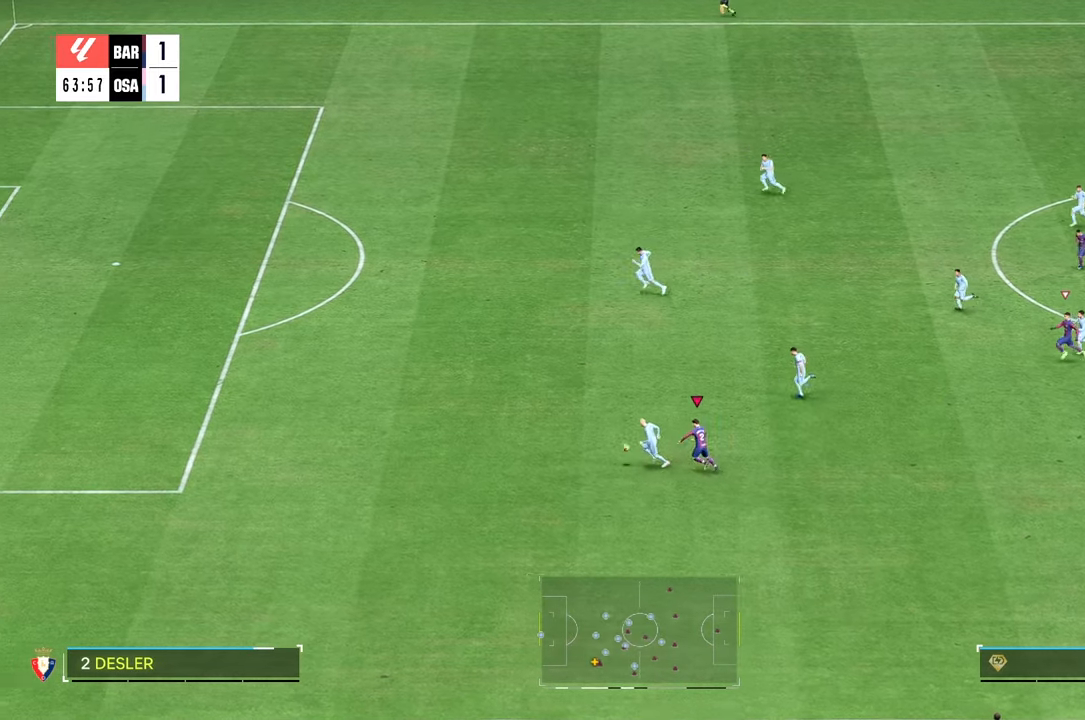
{"buttons": [], "left_stick": "up-left", "right_stick": "center", "events": [[366, "R2", "down"], [450, "R2", "up"]]}
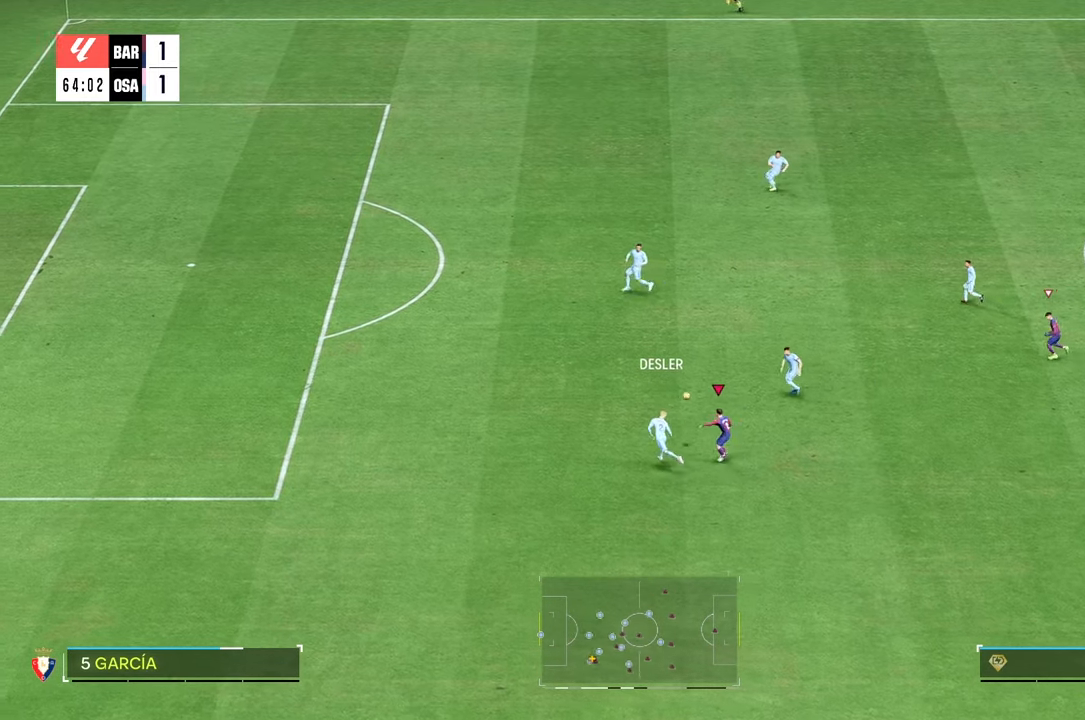
{"buttons": [], "left_stick": "up", "right_stick": "center", "events": [[316, "left_stick", "up"]]}
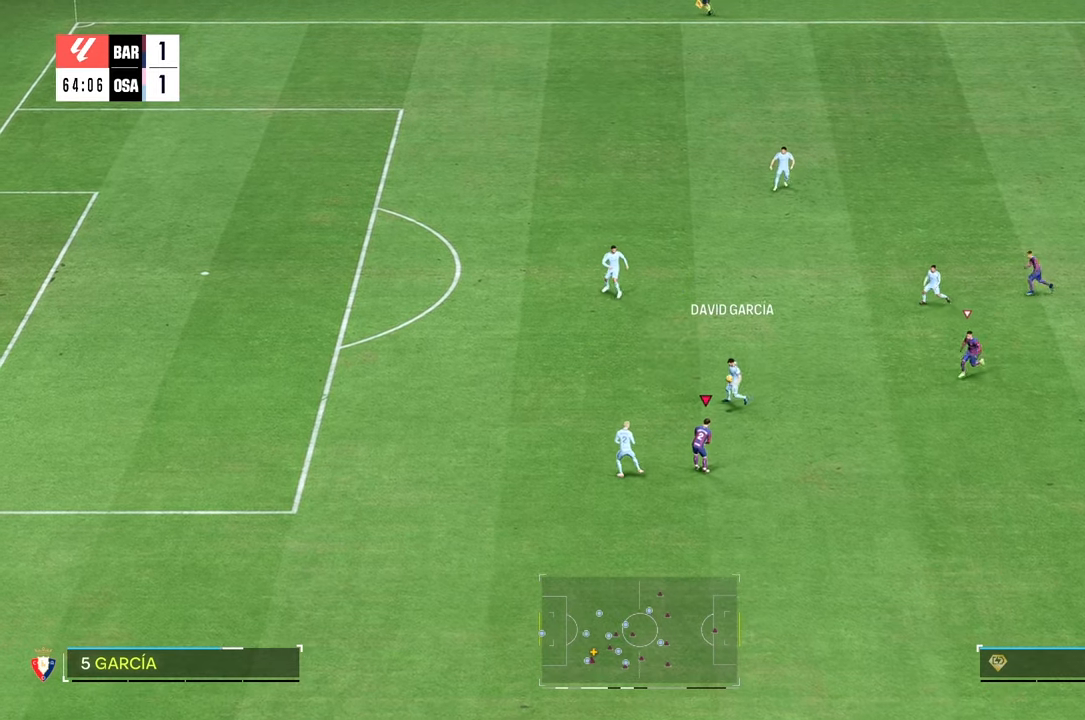
{"buttons": [], "left_stick": "up", "right_stick": "center", "events": []}
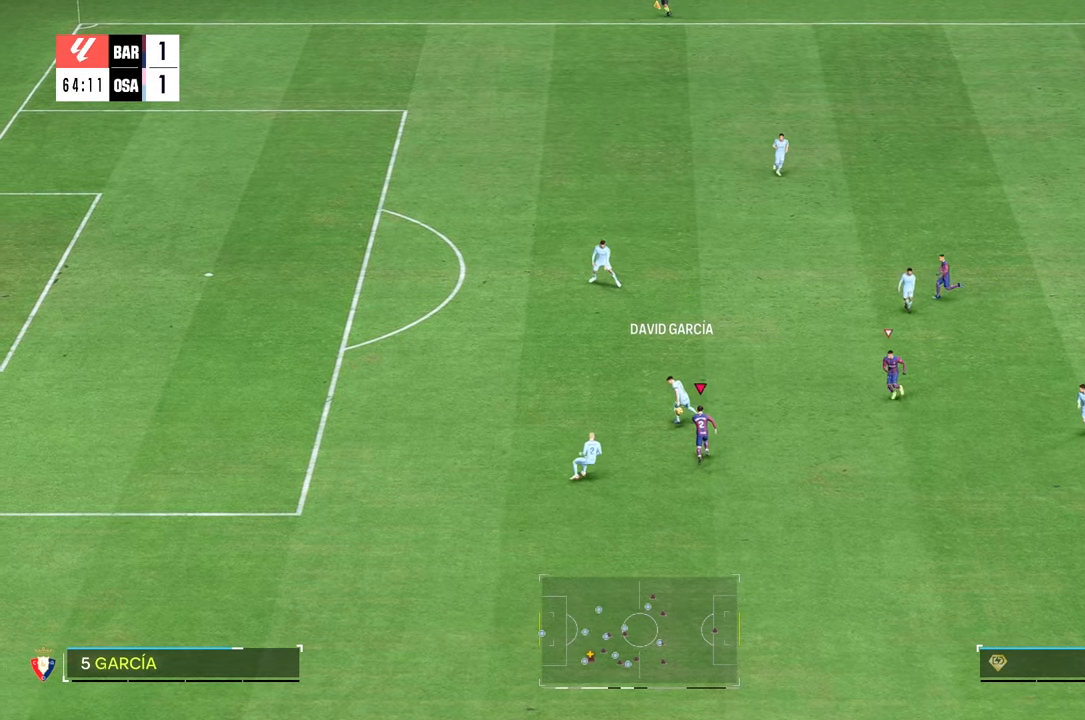
{"buttons": ["R2"], "left_stick": "up-left", "right_stick": "center", "events": [[50, "left_stick", "up-left"], [183, "left_stick", "up"], [350, "left_stick", "up-left"], [500, "R2", "down"]]}
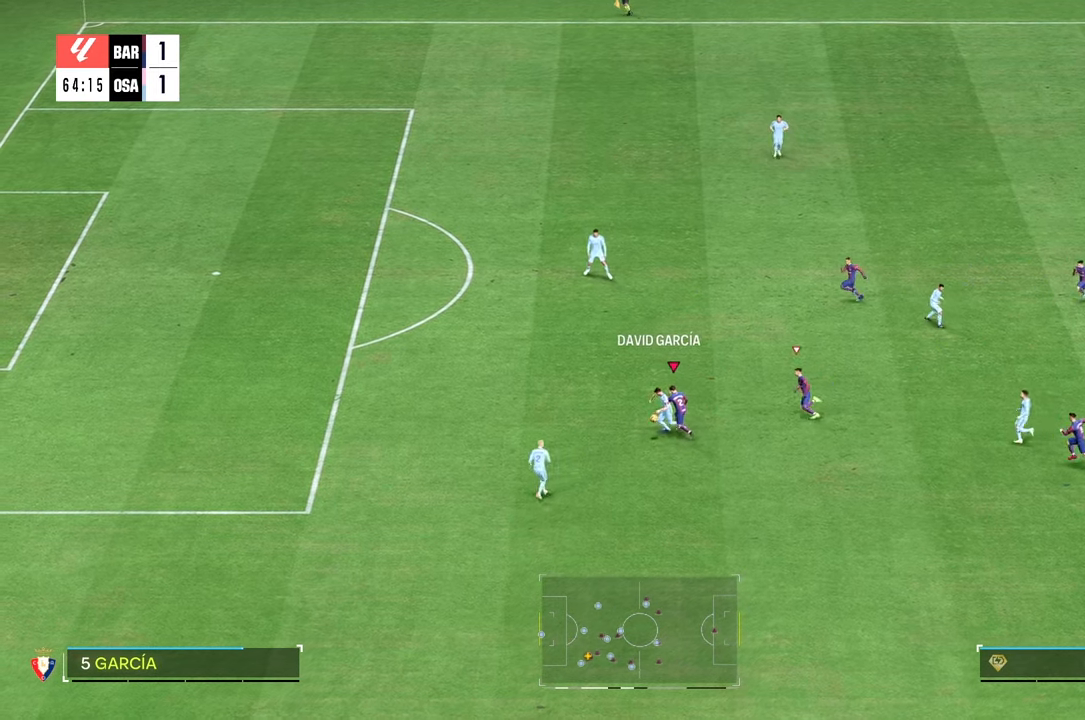
{"buttons": [], "left_stick": "down-left", "right_stick": "center", "events": [[83, "R2", "up"], [250, "left_stick", "left"], [350, "left_stick", "down-left"]]}
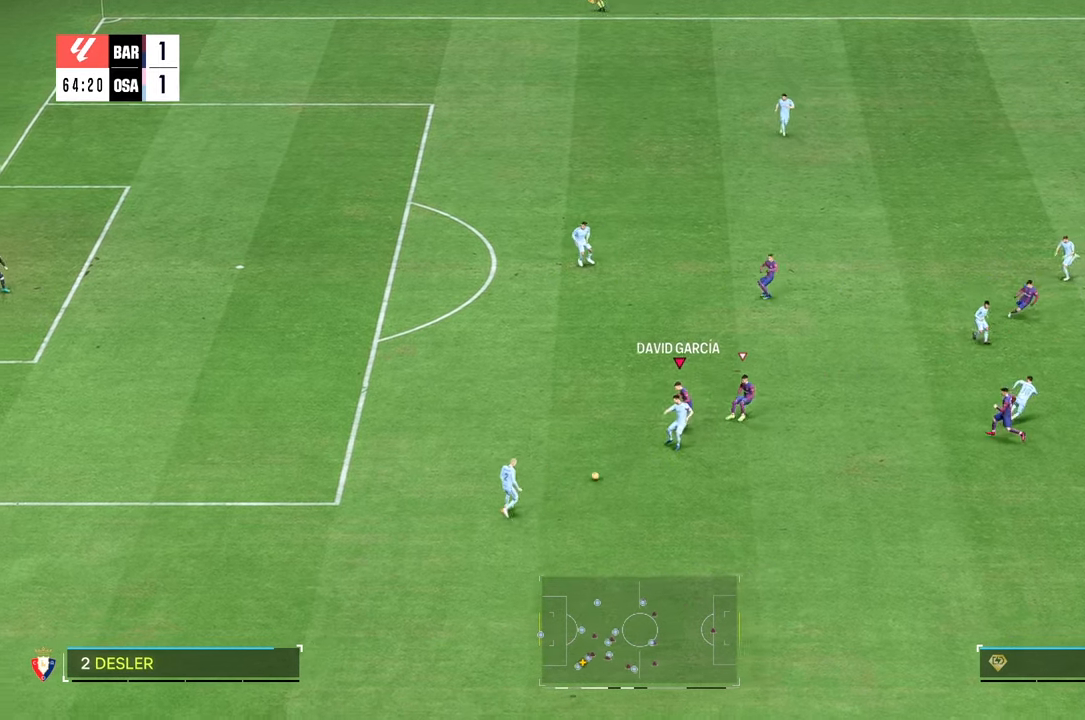
{"buttons": [], "left_stick": "down", "right_stick": "center", "events": [[150, "left_stick", "down"]]}
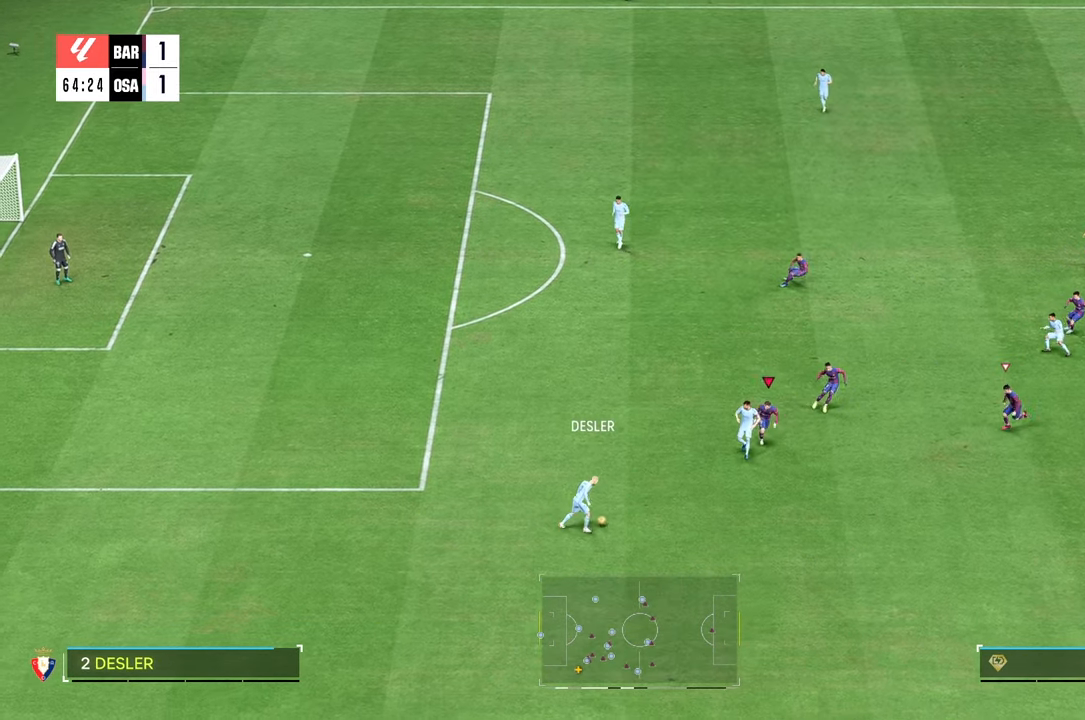
{"buttons": [], "left_stick": "down", "right_stick": "center", "events": []}
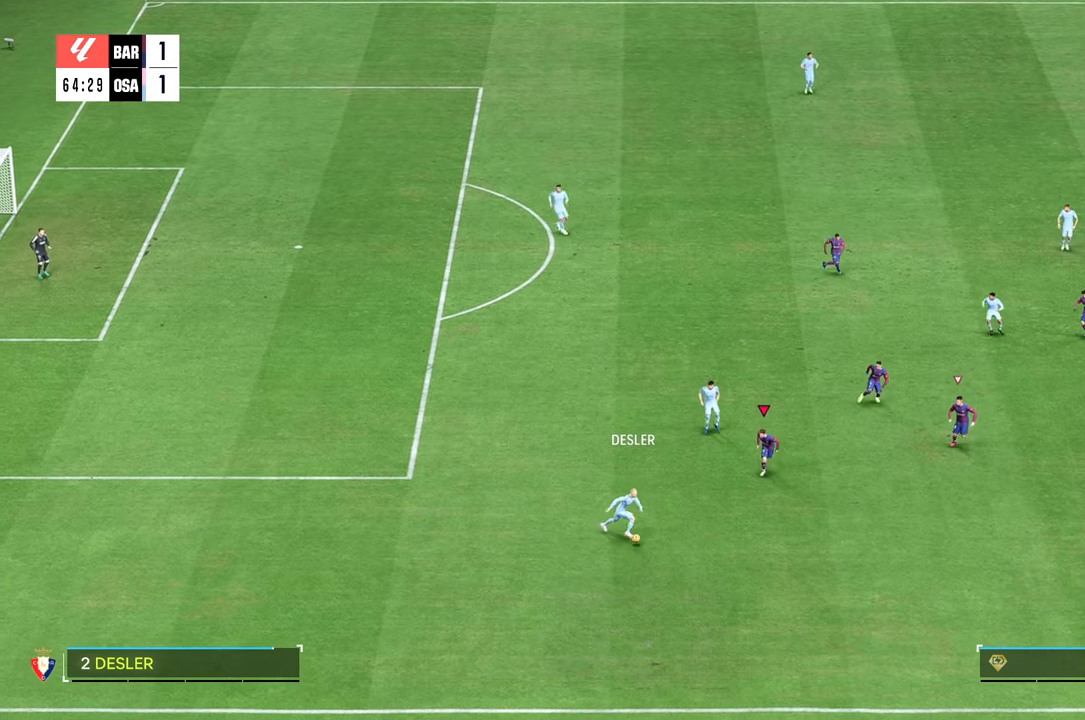
{"buttons": [], "left_stick": "down", "right_stick": "center", "events": []}
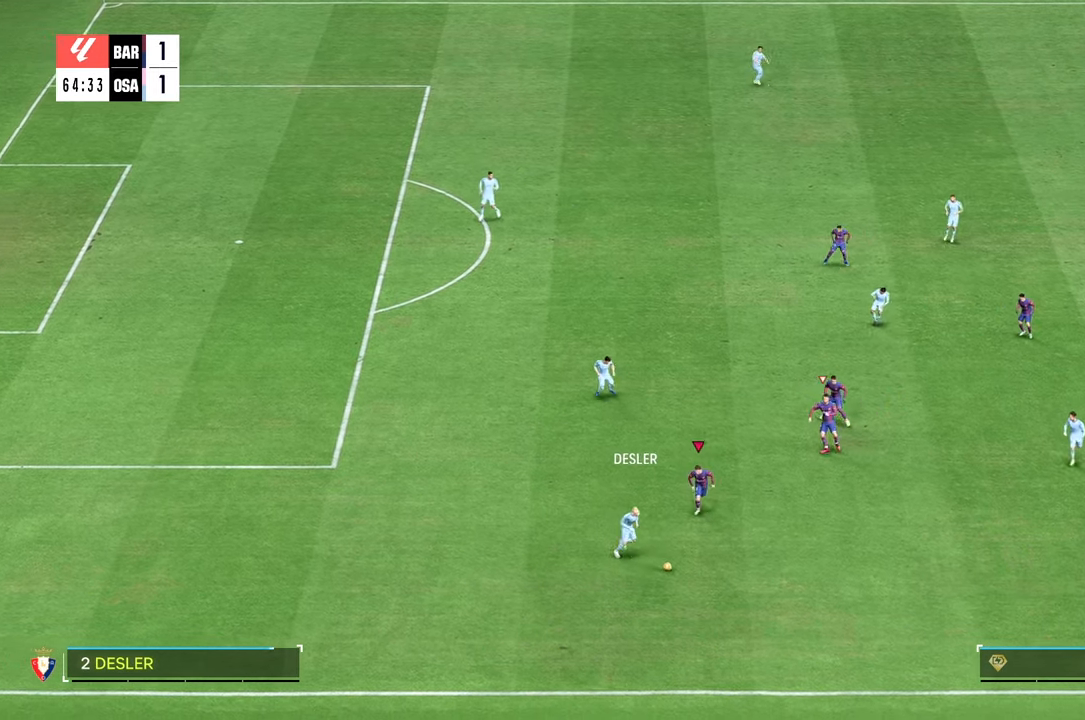
{"buttons": [], "left_stick": "down-right", "right_stick": "center", "events": [[150, "left_stick", "down-right"]]}
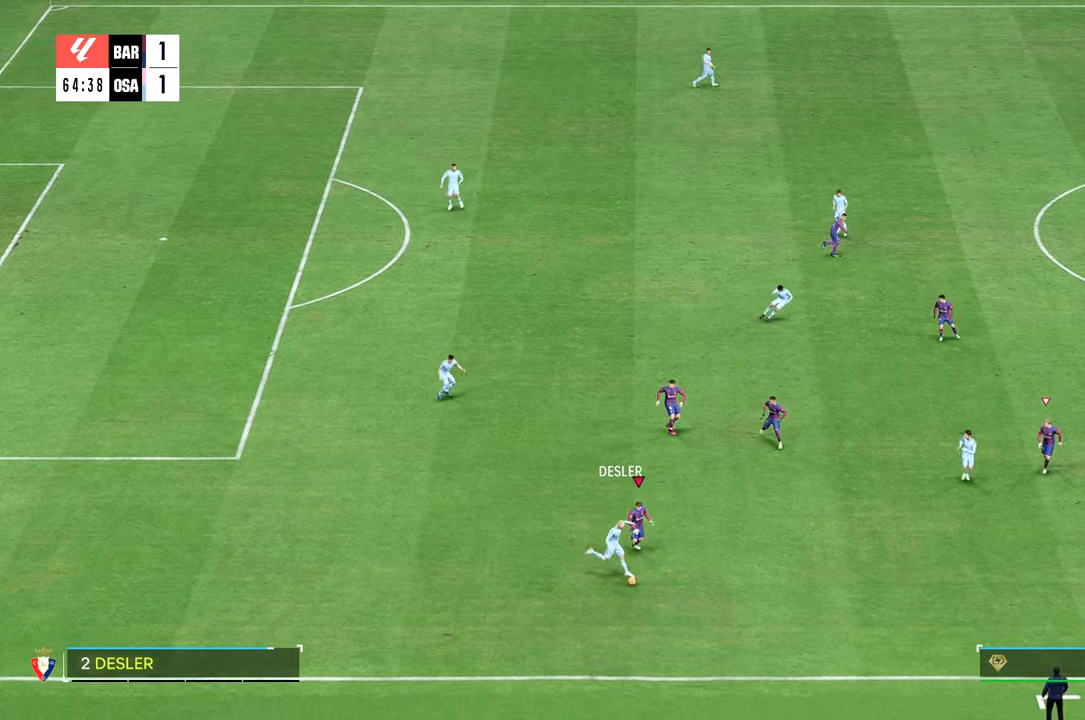
{"buttons": [], "left_stick": "up-right", "right_stick": "center", "events": [[83, "left_stick", "center"], [483, "left_stick", "up-right"]]}
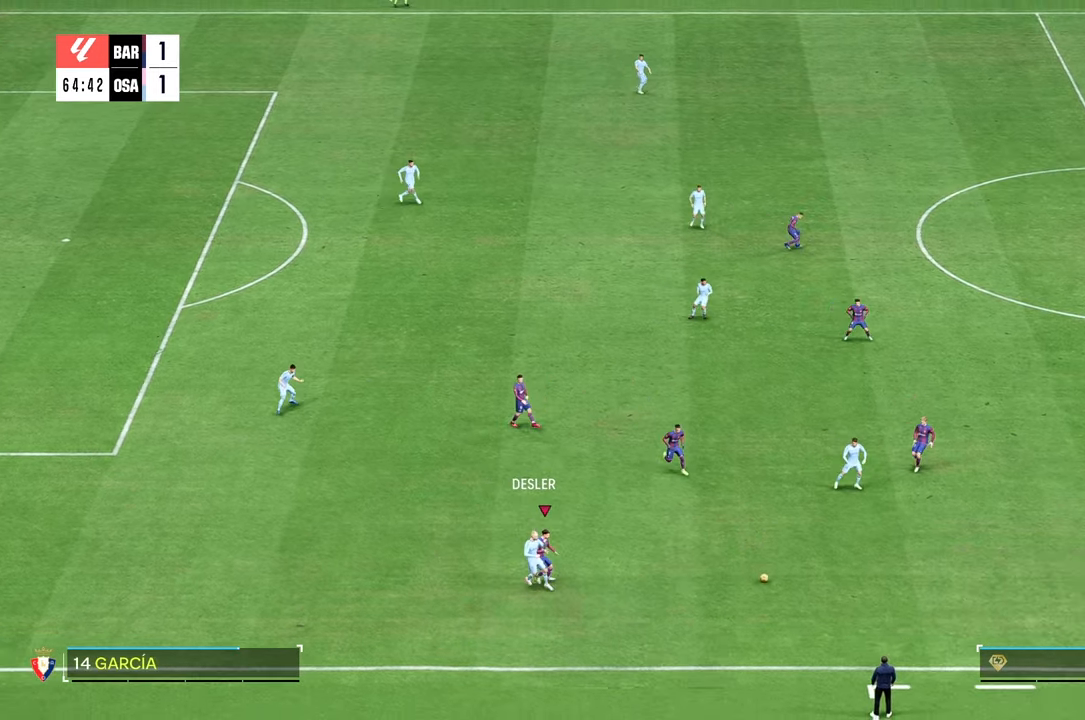
{"buttons": [], "left_stick": "up-right", "right_stick": "center", "events": []}
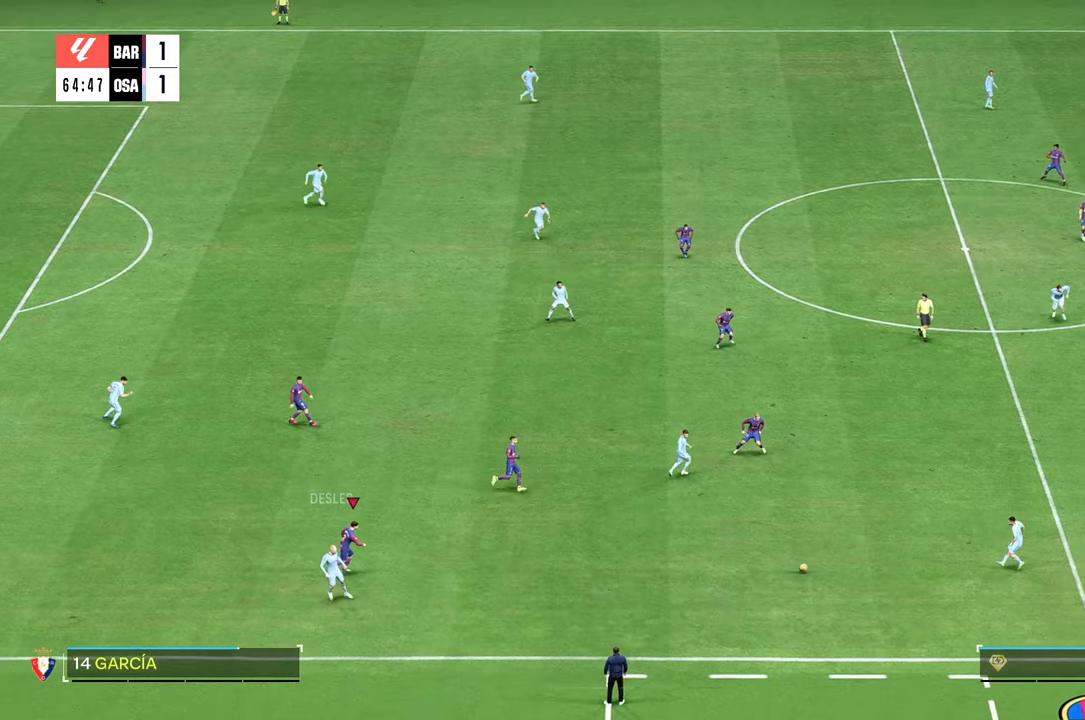
{"buttons": [], "left_stick": "down-left", "right_stick": "center", "events": [[166, "left_stick", "up-left"], [366, "left_stick", "left"], [500, "left_stick", "down-left"]]}
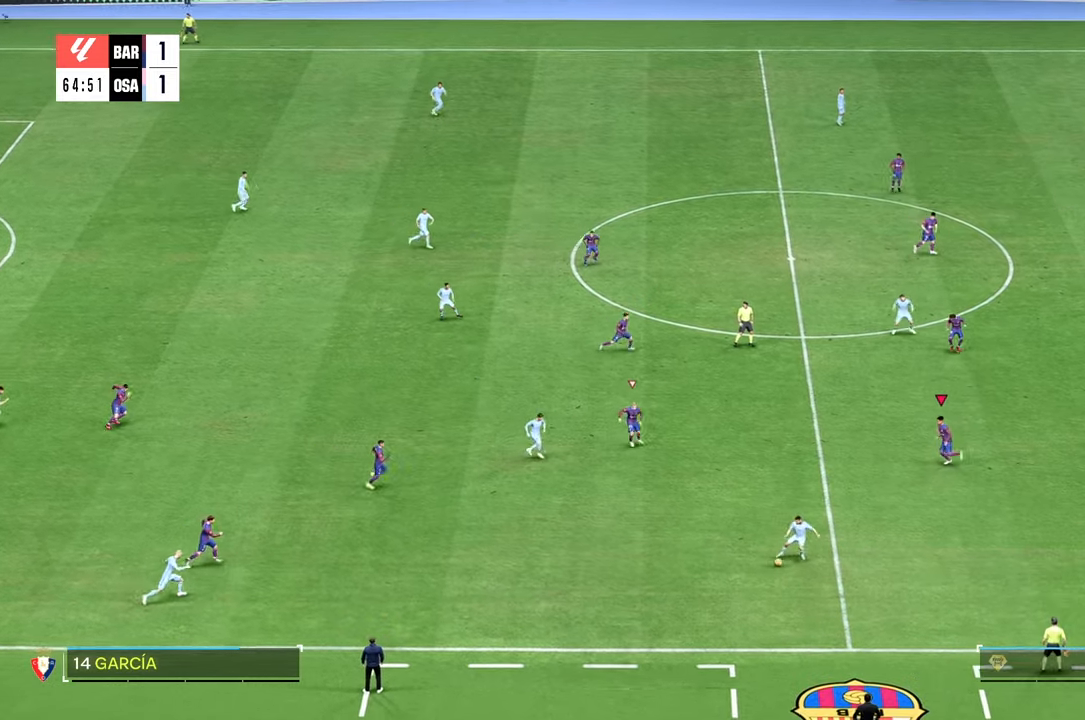
{"buttons": [], "left_stick": "down-right", "right_stick": "center", "events": [[333, "left_stick", "down-right"]]}
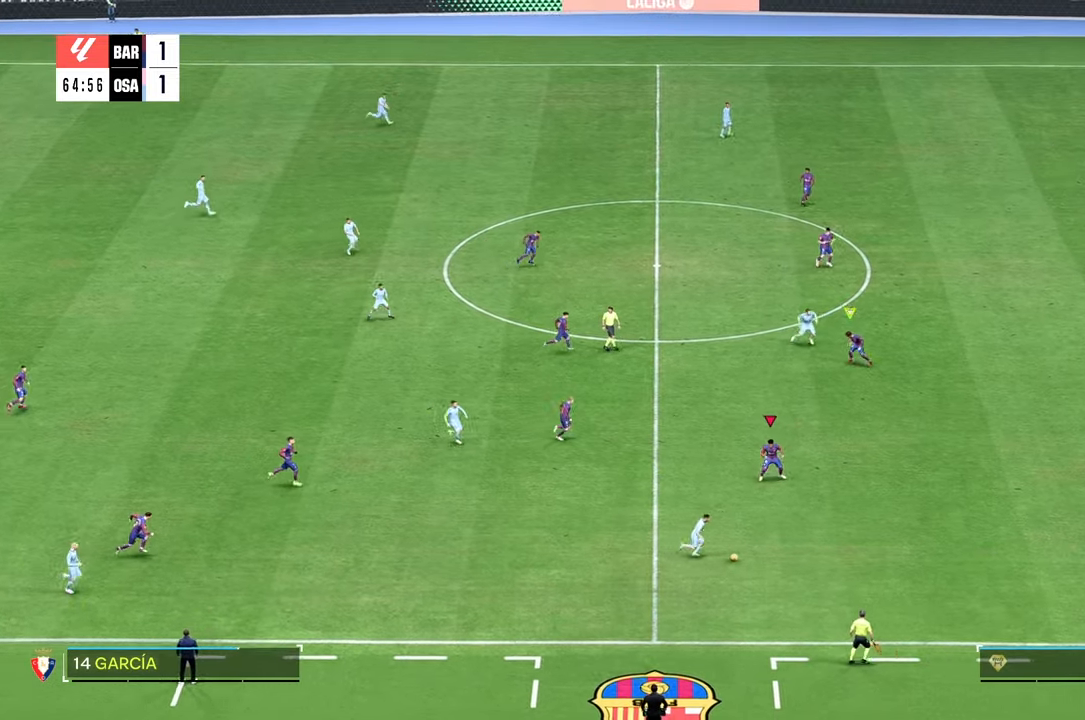
{"buttons": [], "left_stick": "down-right", "right_stick": "center", "events": []}
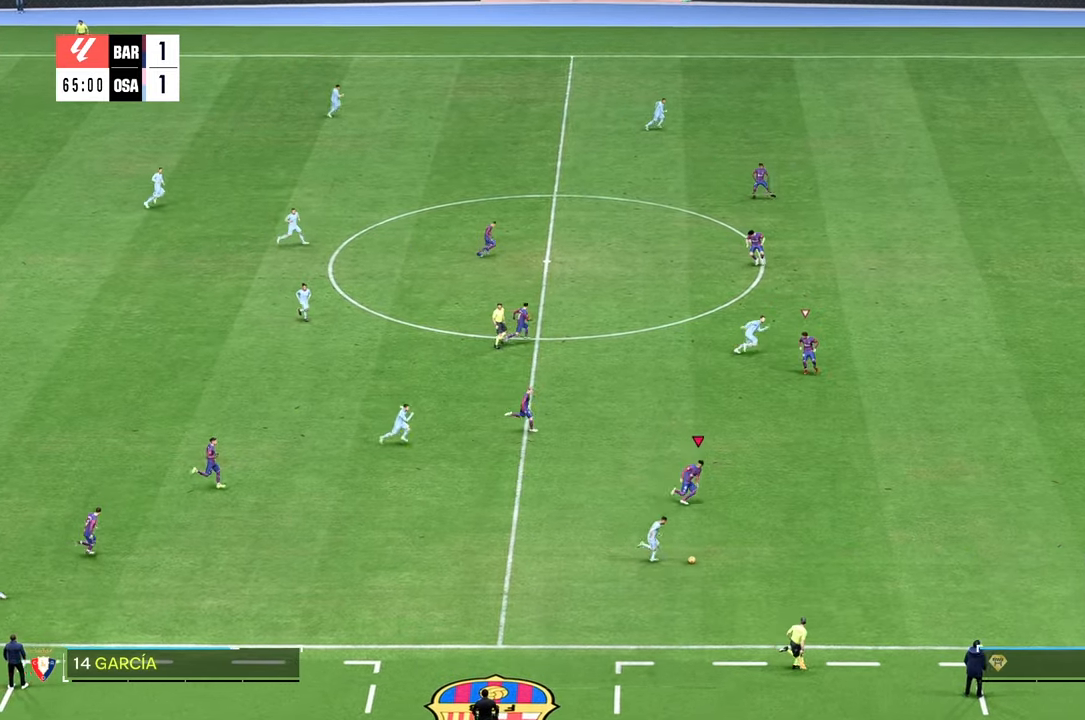
{"buttons": [], "left_stick": "down-right", "right_stick": "center", "events": []}
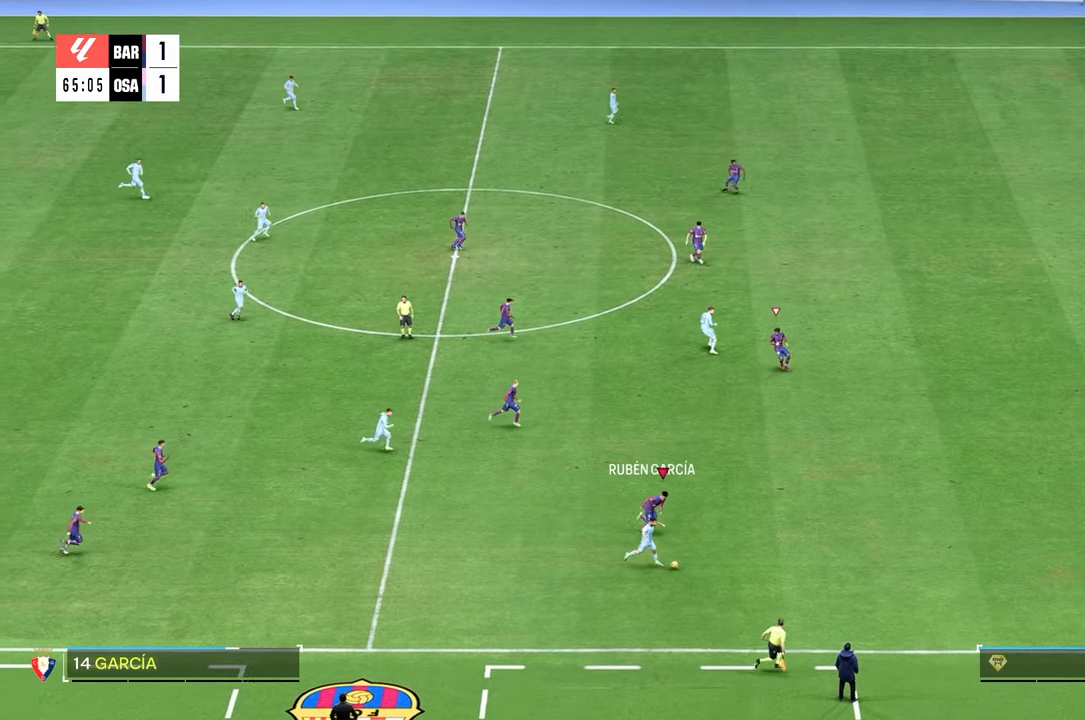
{"buttons": [], "left_stick": "down-right", "right_stick": "center", "events": []}
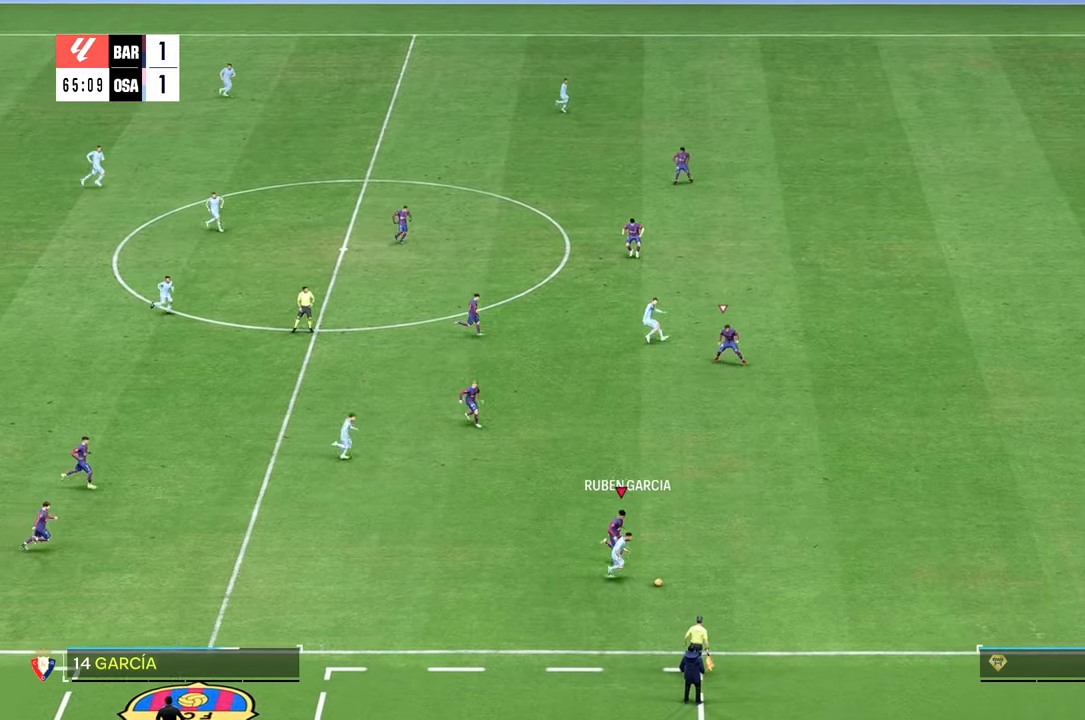
{"buttons": [], "left_stick": "down-right", "right_stick": "center", "events": []}
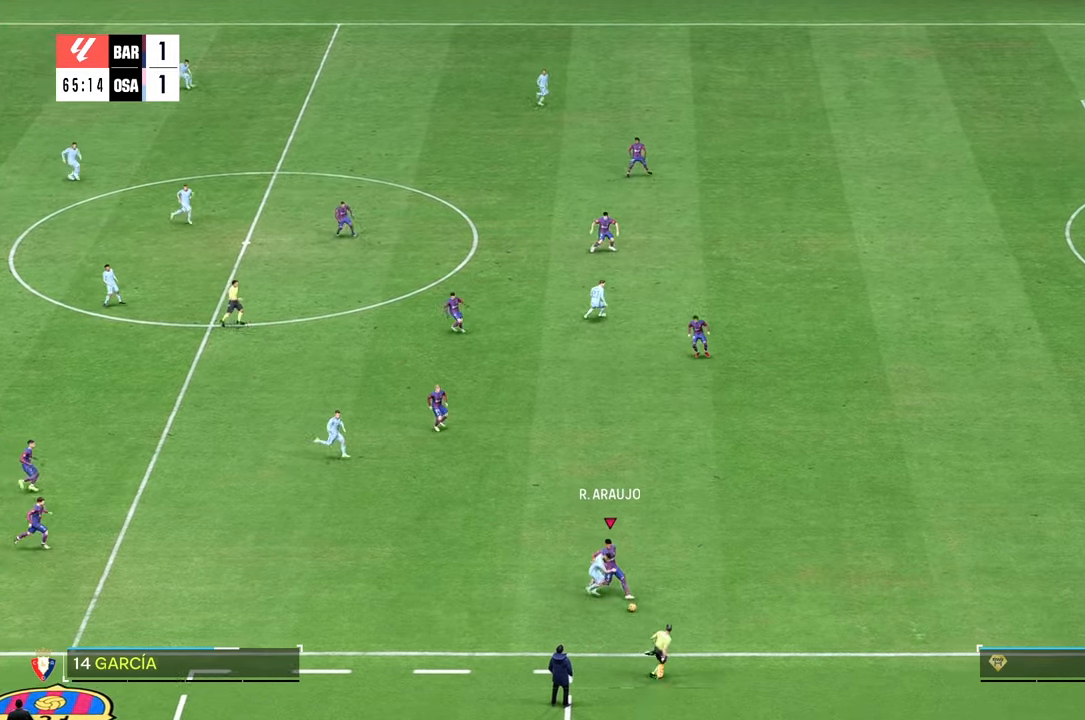
{"buttons": [], "left_stick": "right", "right_stick": "center", "events": [[166, "R2", "down"], [200, "left_stick", "right"], [250, "R2", "up"]]}